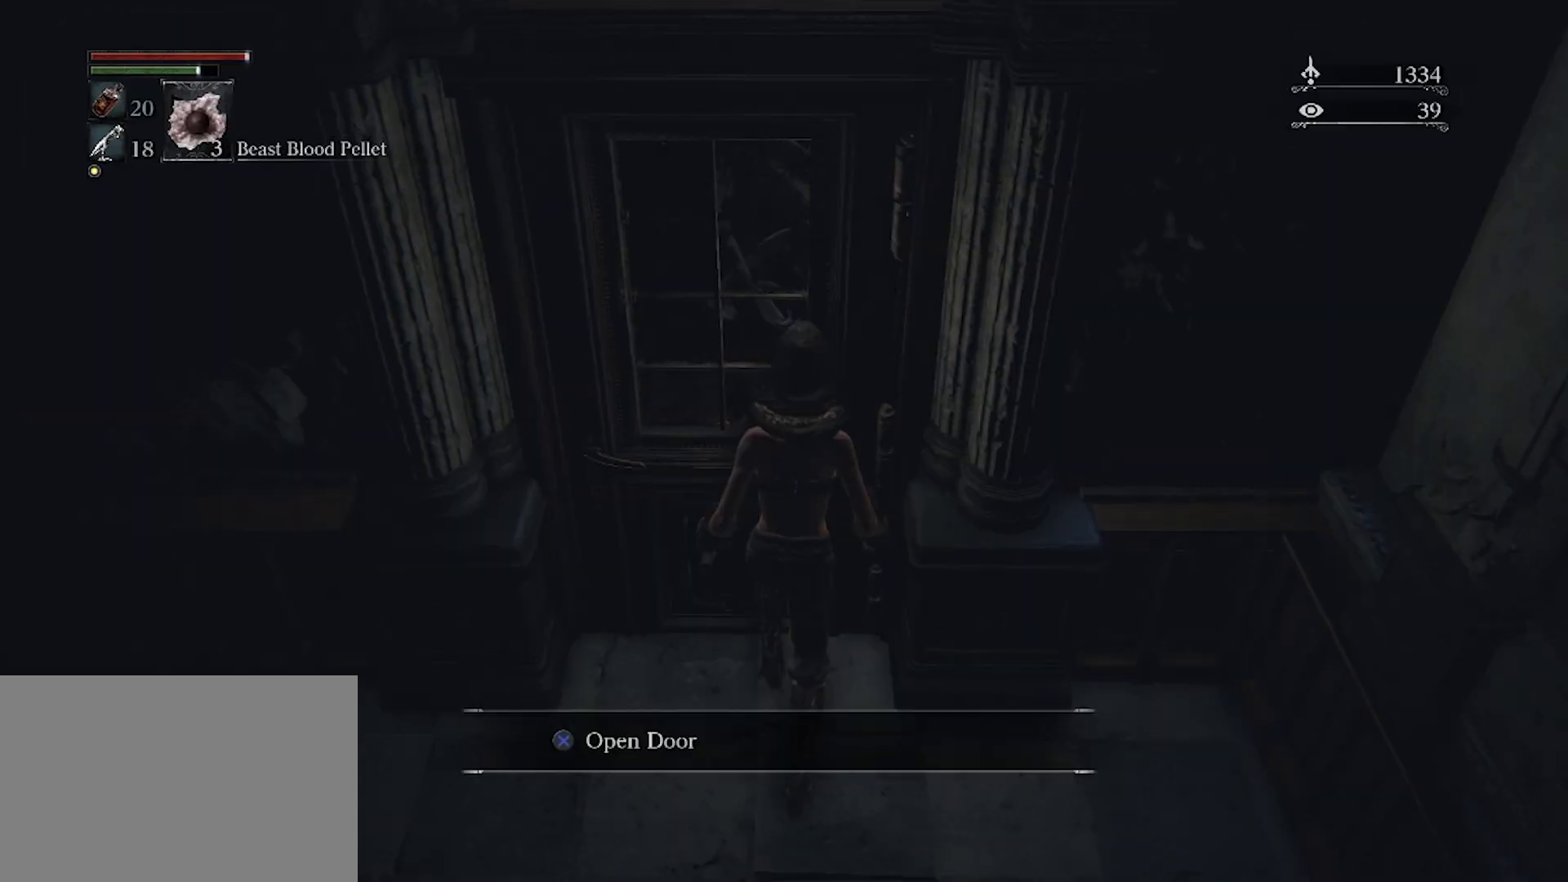
Gameplay with a controller (PlayStation layout); each line is a JSON object with the inputs held at the frame after it. "events" lists button and stick changes between this image and that frame as [ms after this image, input, new state], when the widget could be followed in between.
{"buttons": [], "left_stick": "up", "right_stick": "center", "events": [[33, "R1", "down"], [100, "right_stick", "center"], [133, "R1", "up"]]}
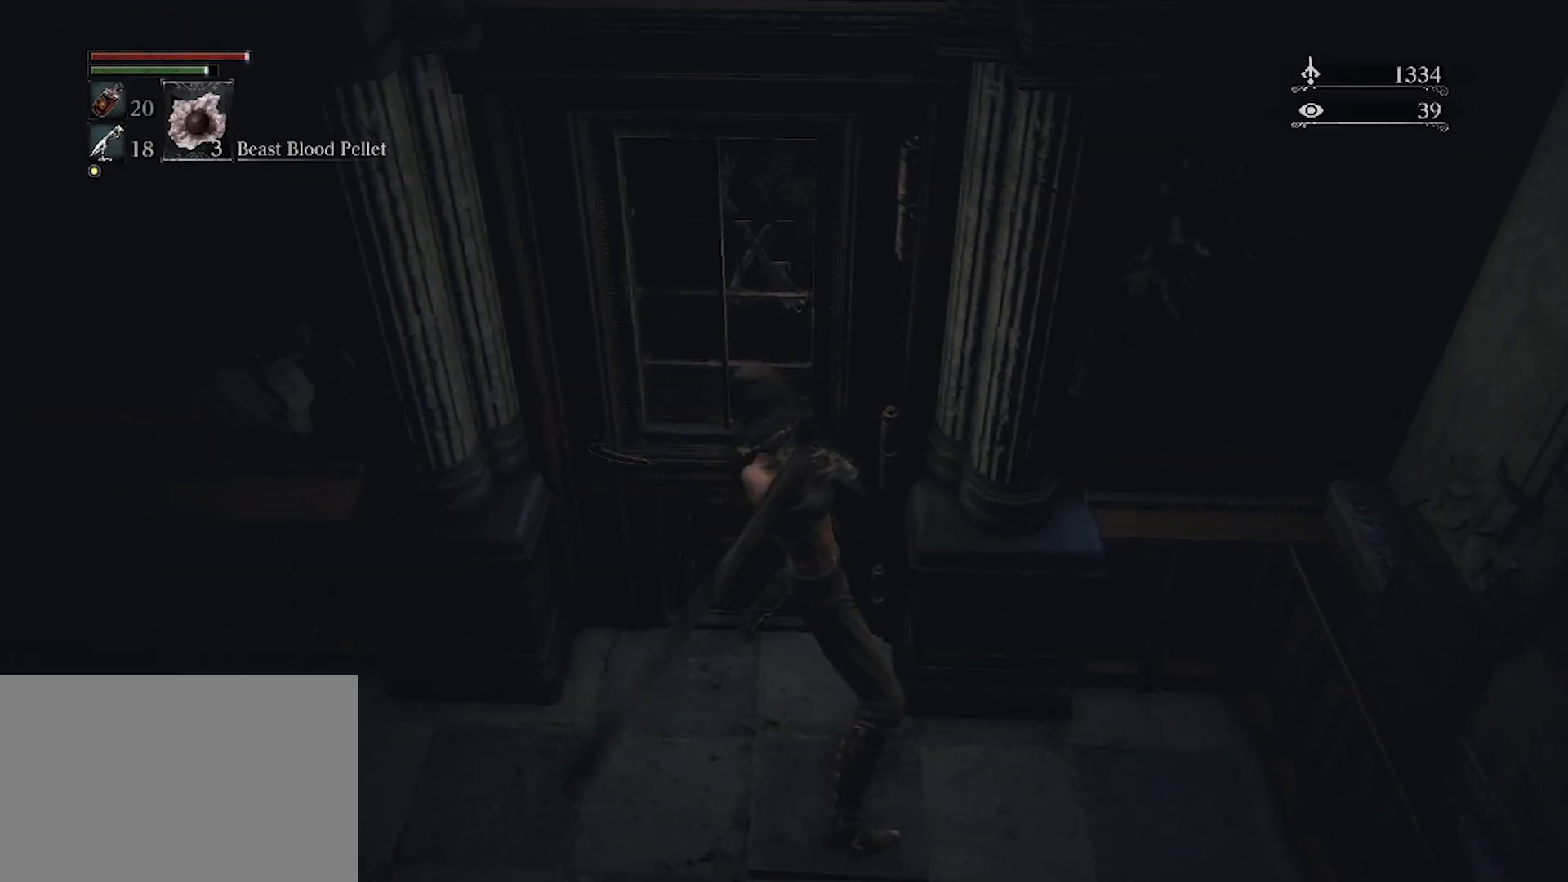
{"buttons": [], "left_stick": "up", "right_stick": "center", "events": []}
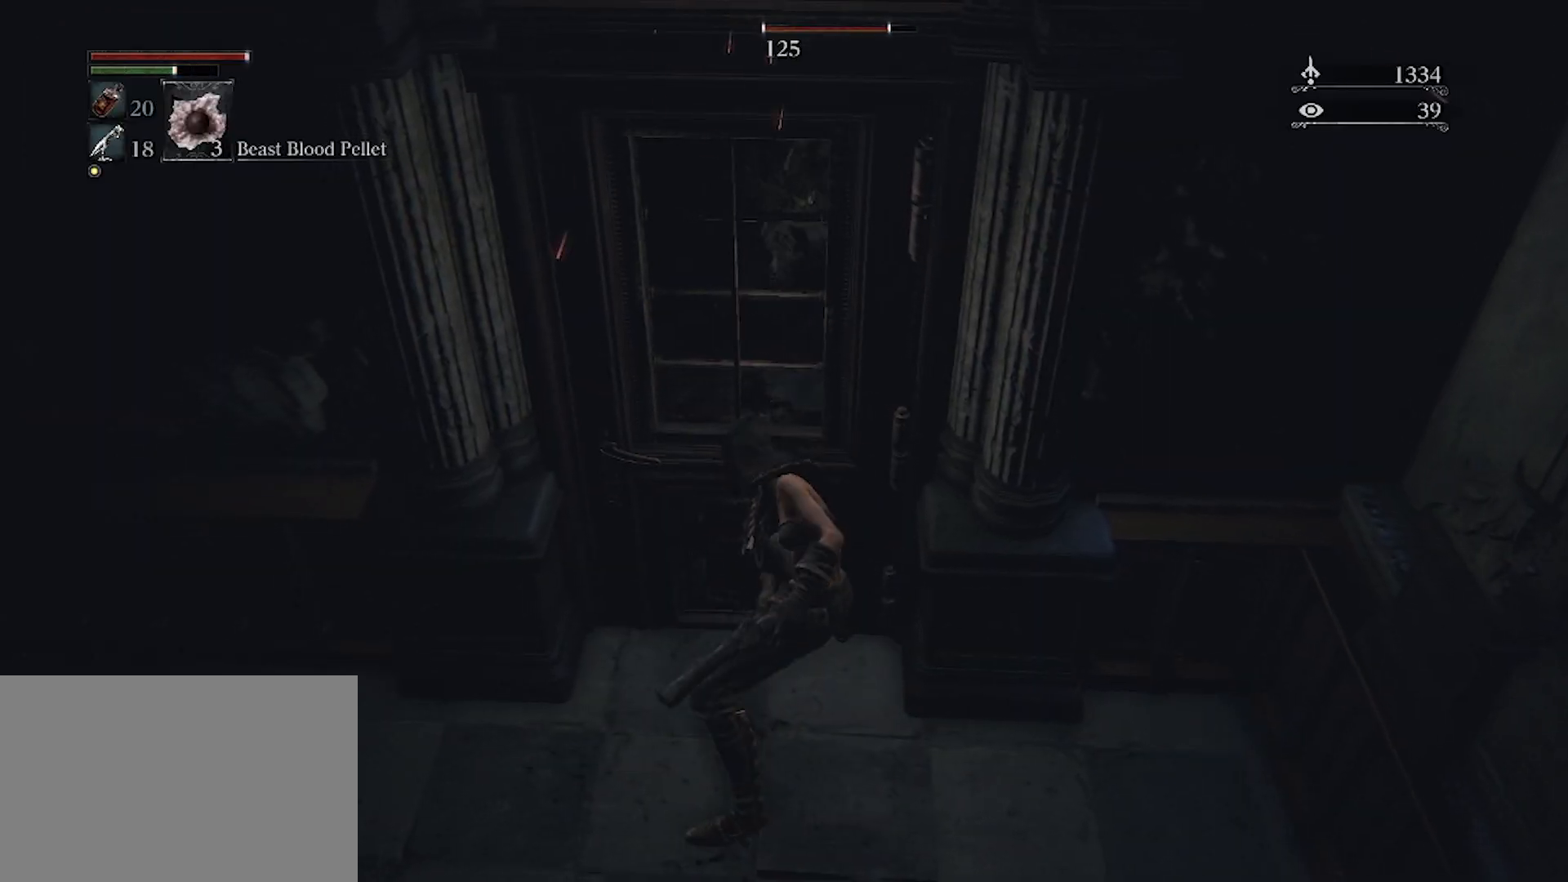
{"buttons": [], "left_stick": "center", "right_stick": "center", "events": [[133, "left_stick", "center"], [167, "right_stick", "up"], [267, "right_stick", "center"]]}
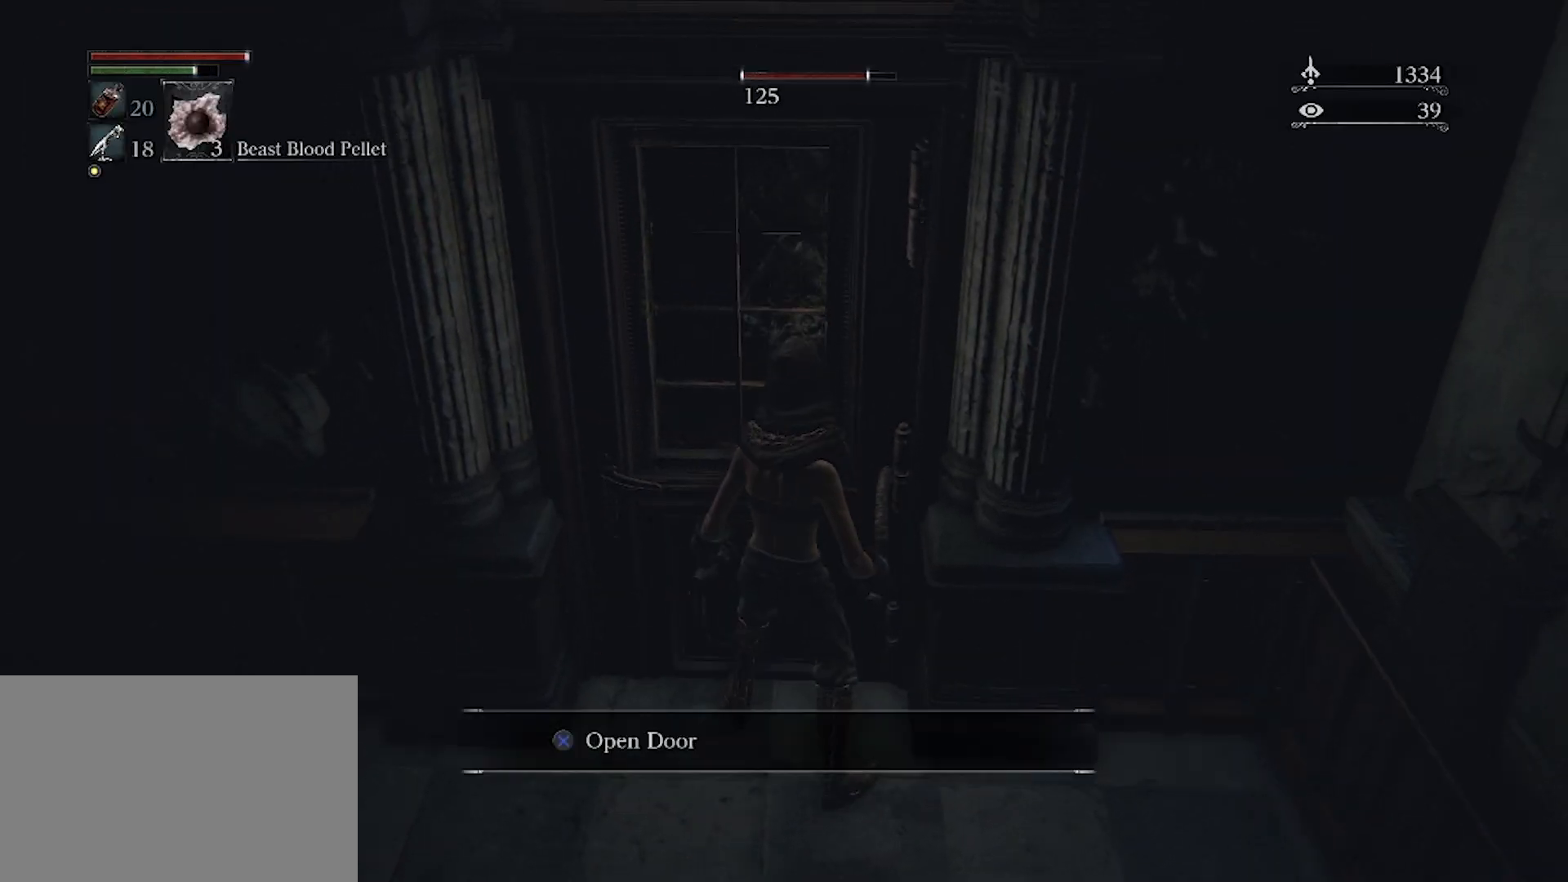
{"buttons": [], "left_stick": "center", "right_stick": "center", "events": [[233, "right_stick", "up-right"], [333, "right_stick", "center"]]}
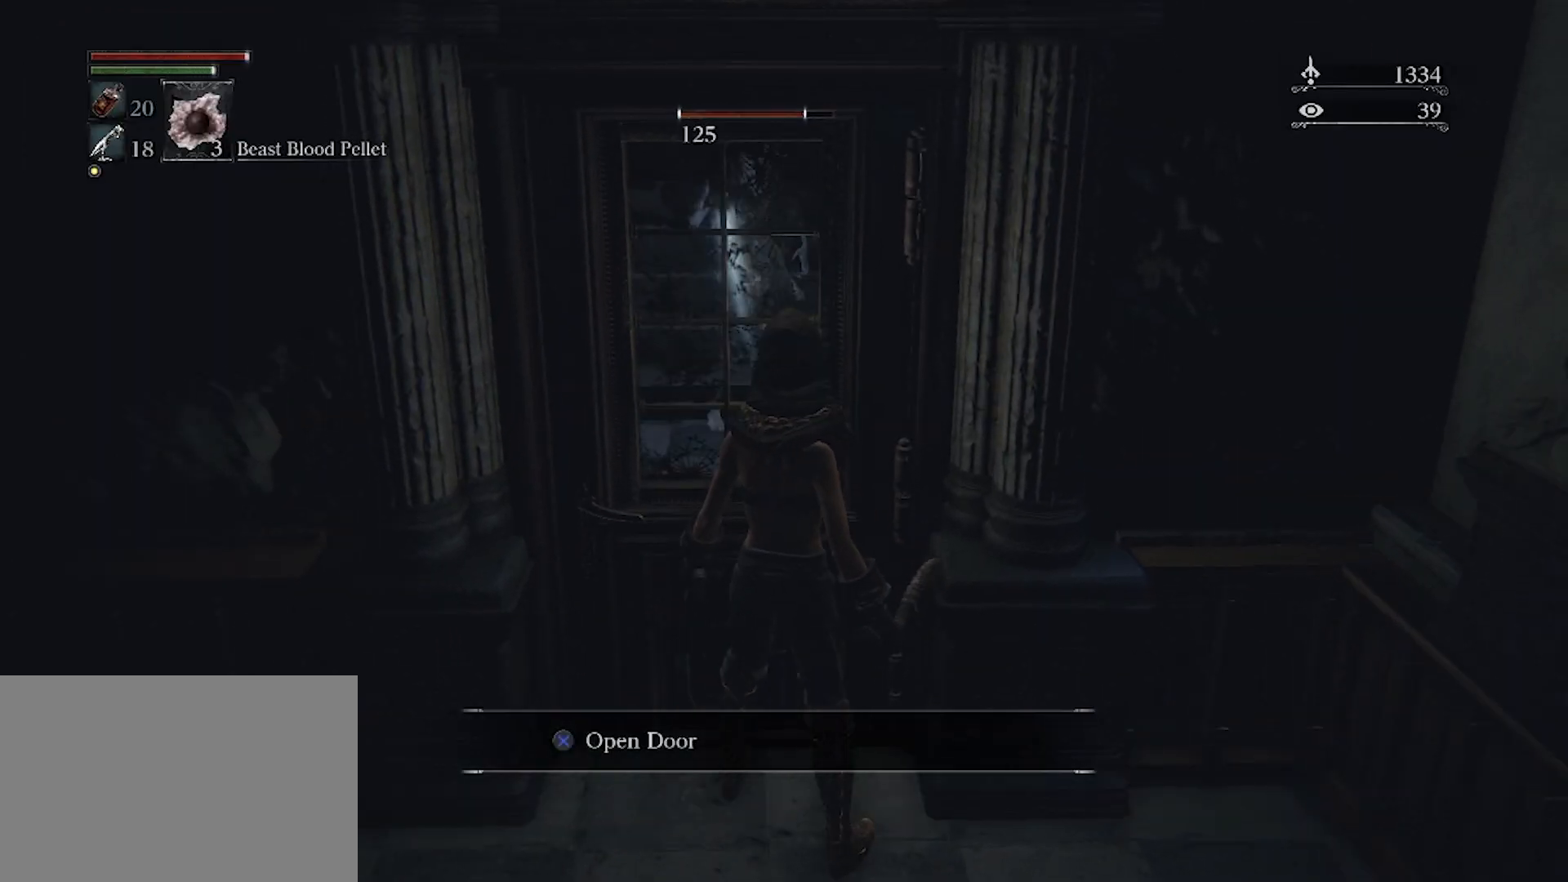
{"buttons": [], "left_stick": "center", "right_stick": "center", "events": [[33, "L1", "down"], [167, "L1", "up"], [367, "right_stick", "up"], [467, "right_stick", "center"]]}
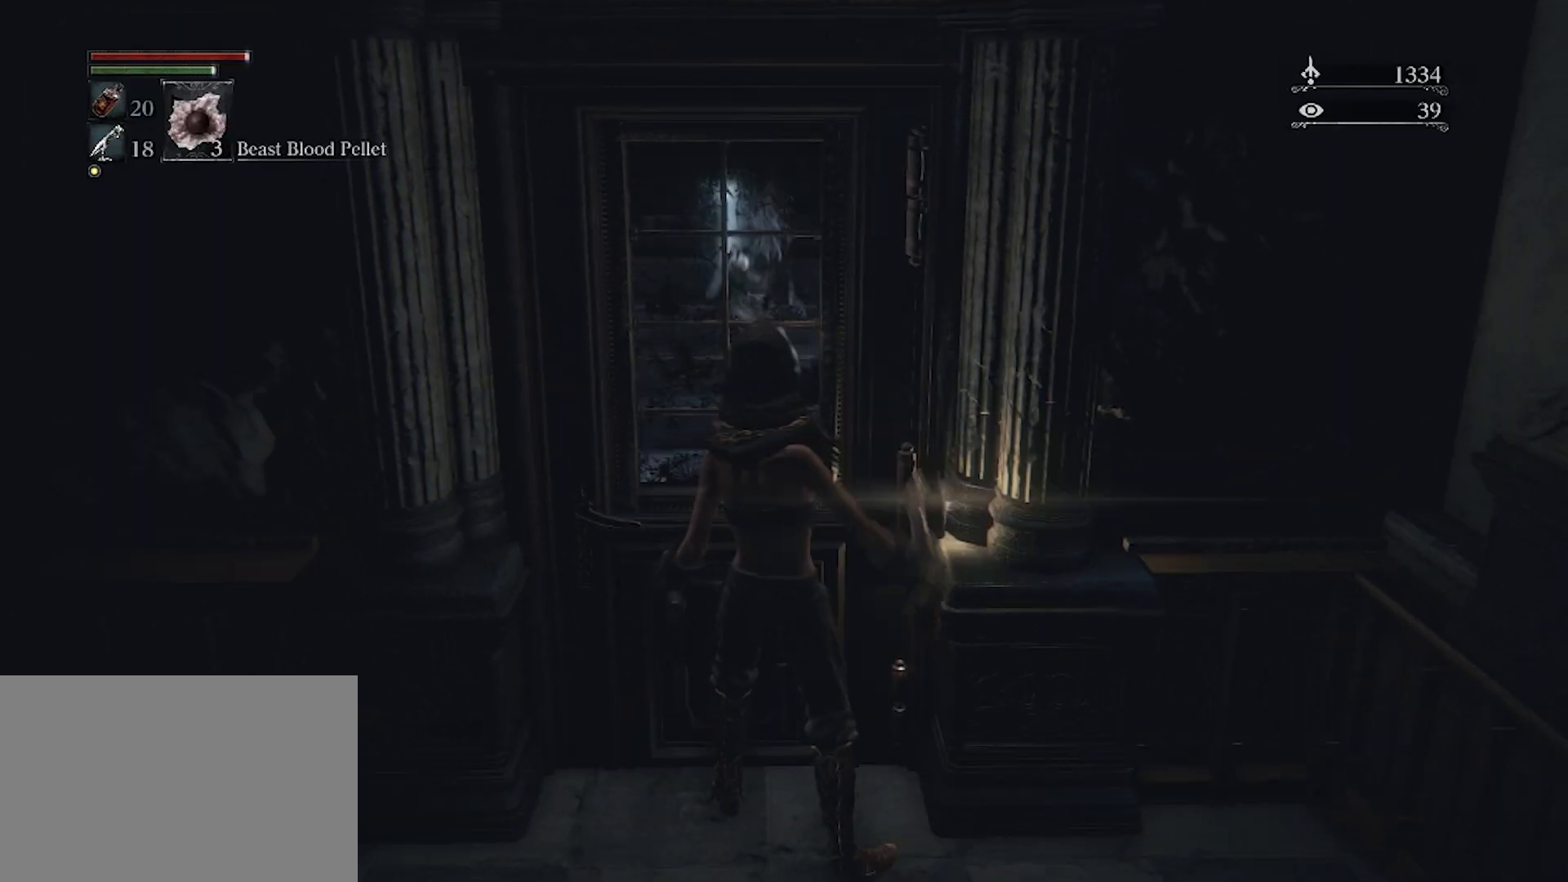
{"buttons": [], "left_stick": "center", "right_stick": "down-right", "events": [[467, "right_stick", "down-right"]]}
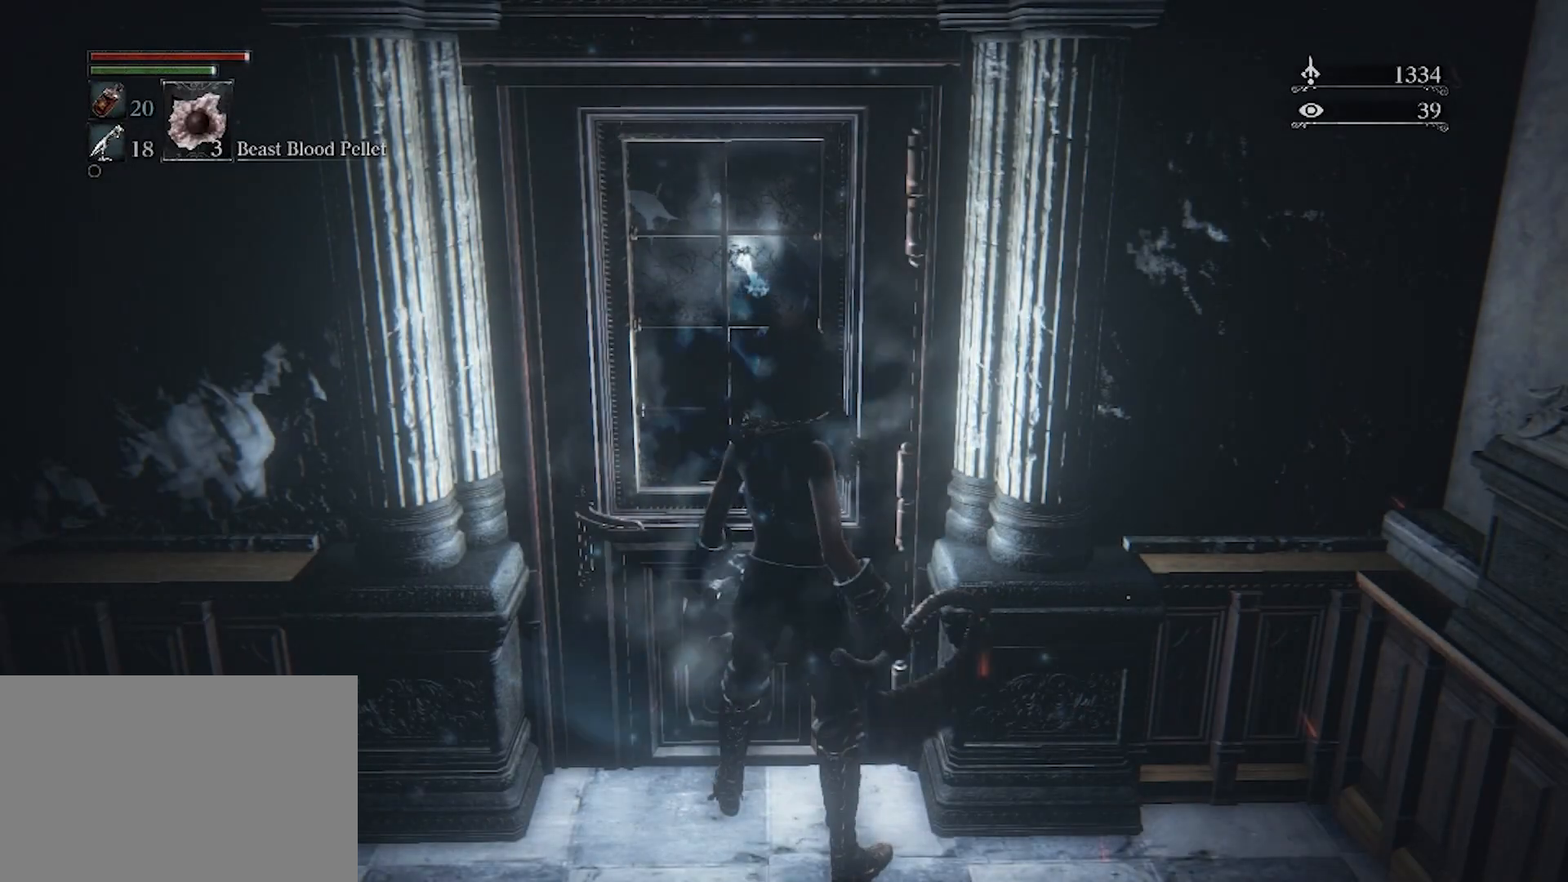
{"buttons": [], "left_stick": "center", "right_stick": "center", "events": [[100, "right_stick", "center"]]}